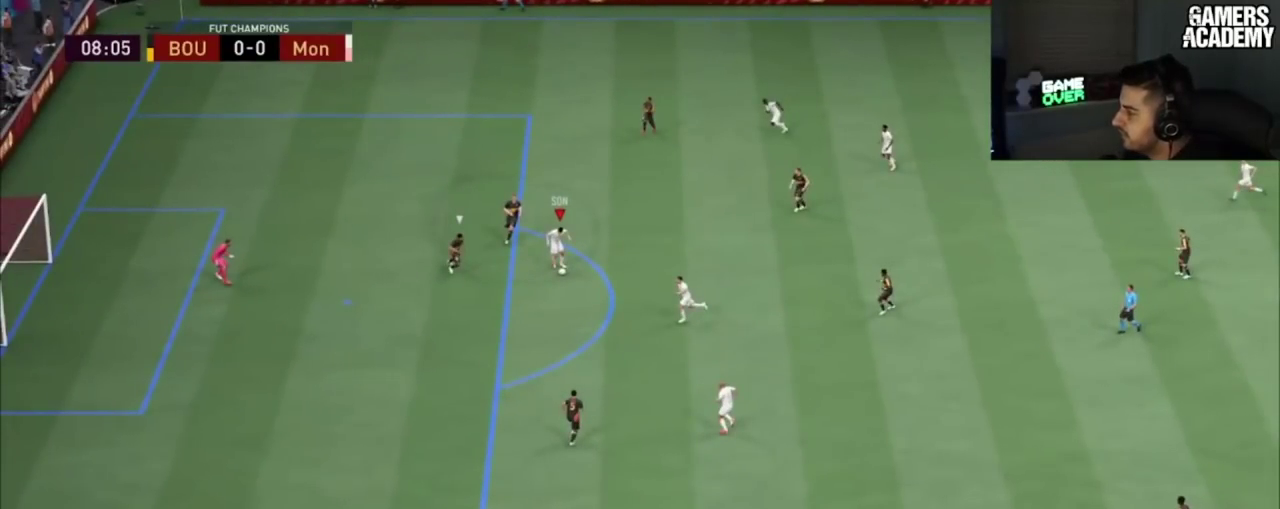
Gameplay with a controller (PlayStation layout); each line is a JSON object with the inputs held at the frame after it (dt_ms = milliseconds from this image to that frame). "button_events" lists button changes between this image and that frame as [ms after this image, input, new state], when the widget could be followed in between (sticks are given only as held states). Not read: L1 L3 R1 R3.
{"dt_ms": 500, "buttons": [], "left_stick": "right", "right_stick": "center", "button_events": []}
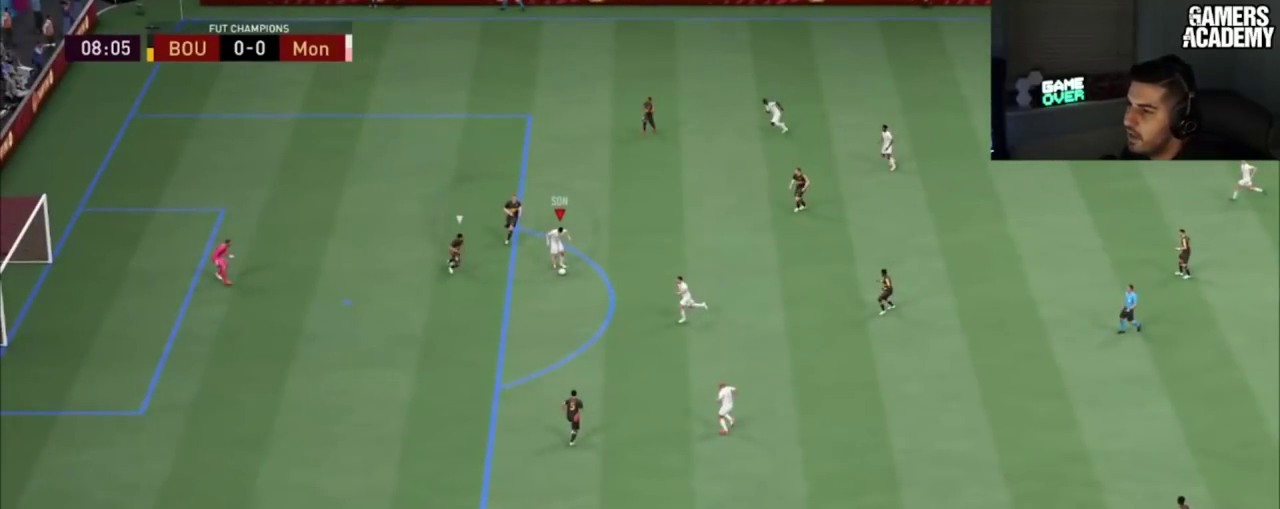
{"dt_ms": 501, "buttons": [], "left_stick": "right", "right_stick": "center", "button_events": []}
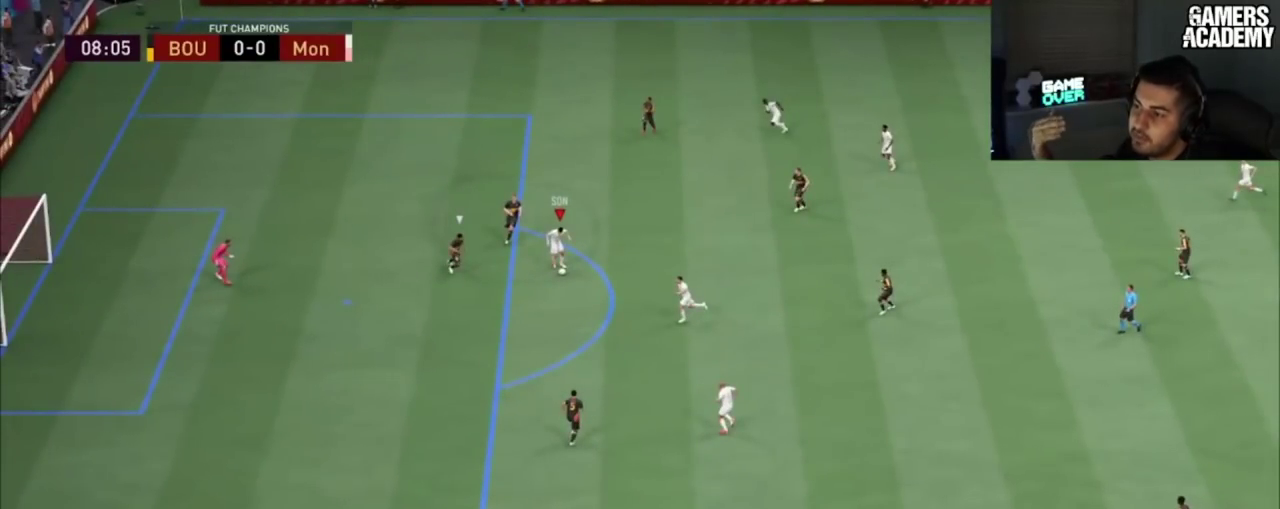
{"dt_ms": 300, "buttons": [], "left_stick": "up", "right_stick": "center"}
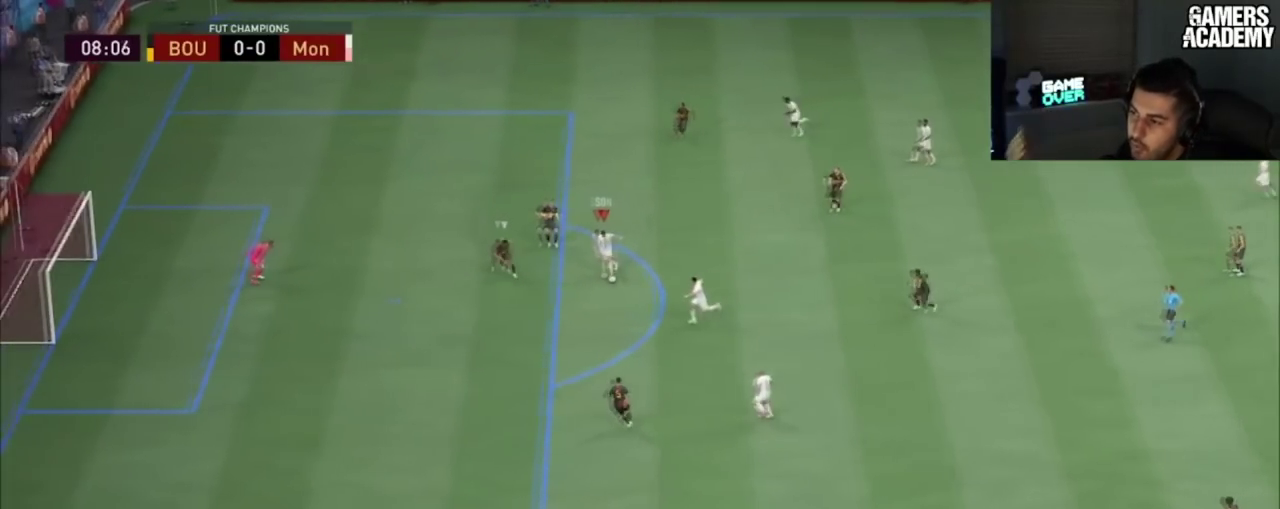
{"dt_ms": 100, "buttons": [], "left_stick": "up", "right_stick": "center", "button_events": []}
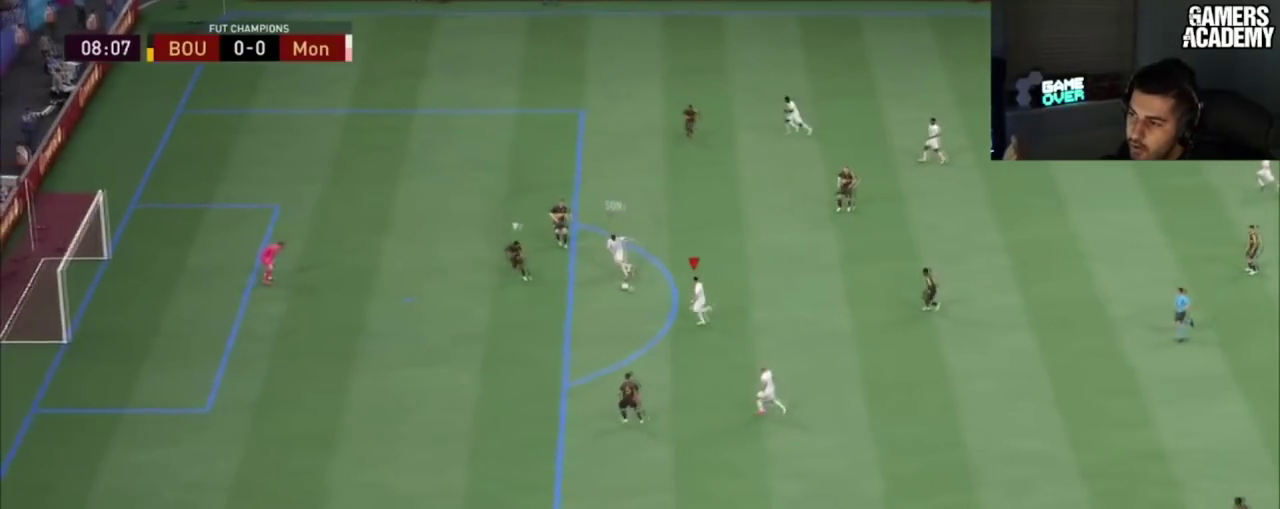
{"dt_ms": 301, "buttons": ["CROSS"], "left_stick": "up", "right_stick": "center", "button_events": [[84, "CROSS", "down"]]}
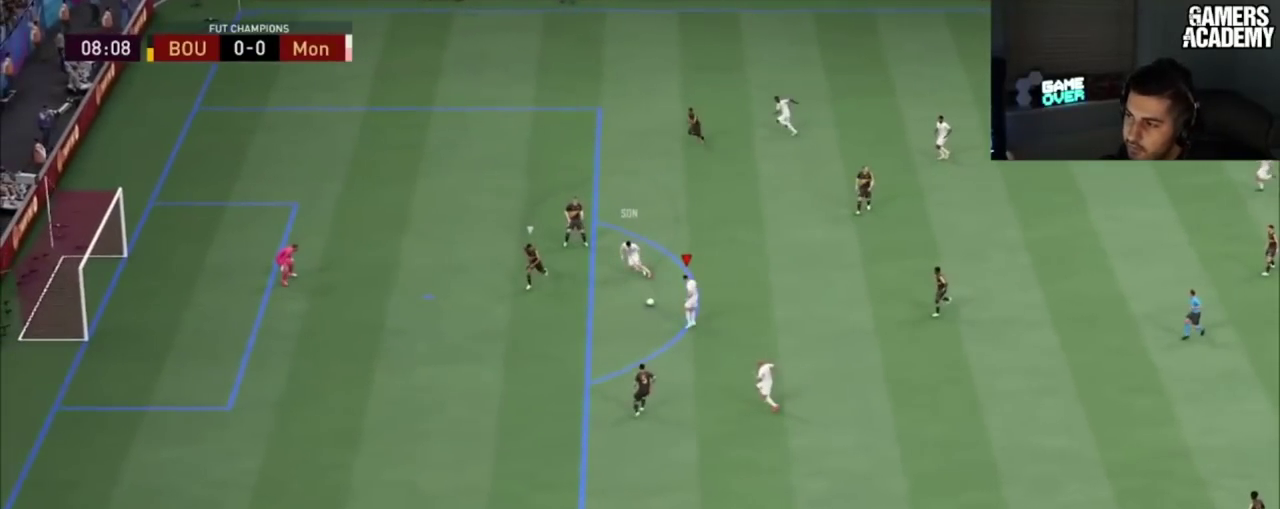
{"dt_ms": 300, "buttons": [], "left_stick": "up", "right_stick": "center", "button_events": [[283, "CROSS", "up"]]}
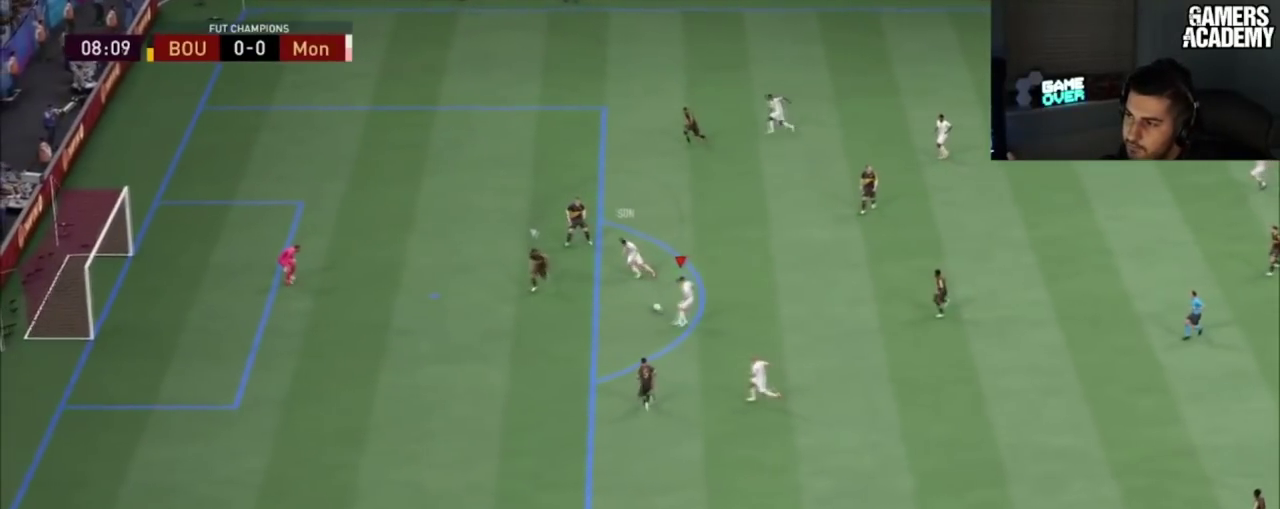
{"dt_ms": 400, "buttons": [], "left_stick": "up", "right_stick": "center", "button_events": []}
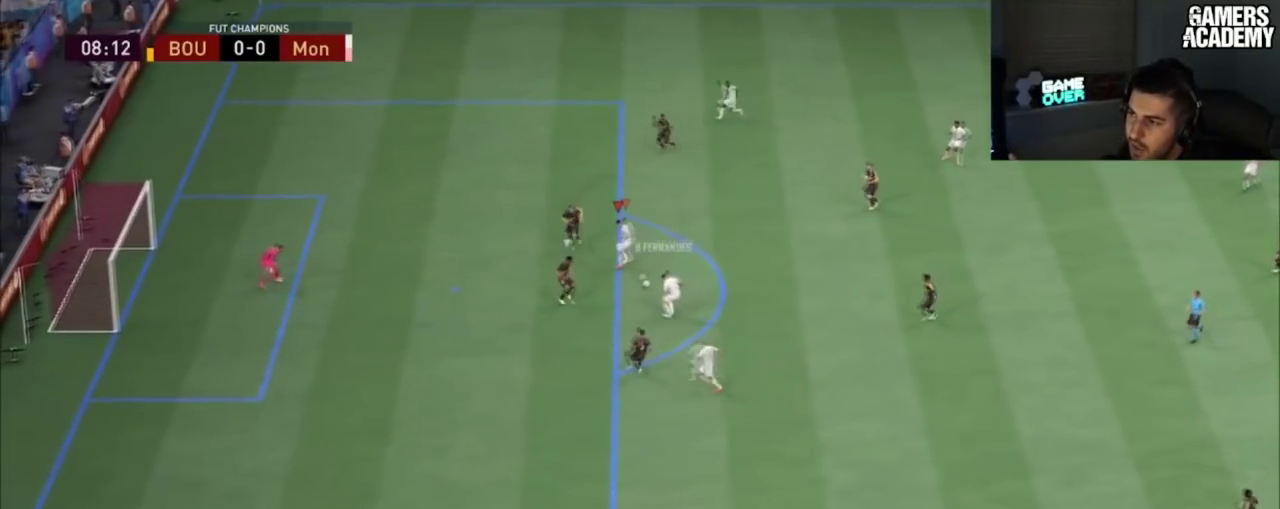
{"dt_ms": 100, "buttons": [], "left_stick": "up", "right_stick": "center", "button_events": []}
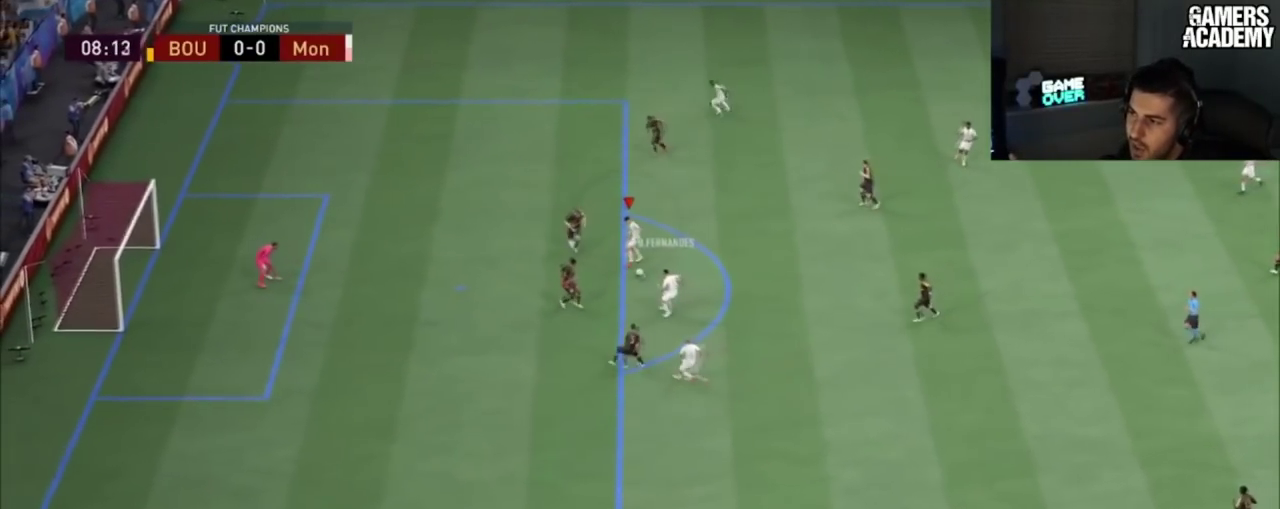
{"dt_ms": 501, "buttons": [], "left_stick": "up", "right_stick": "center", "button_events": []}
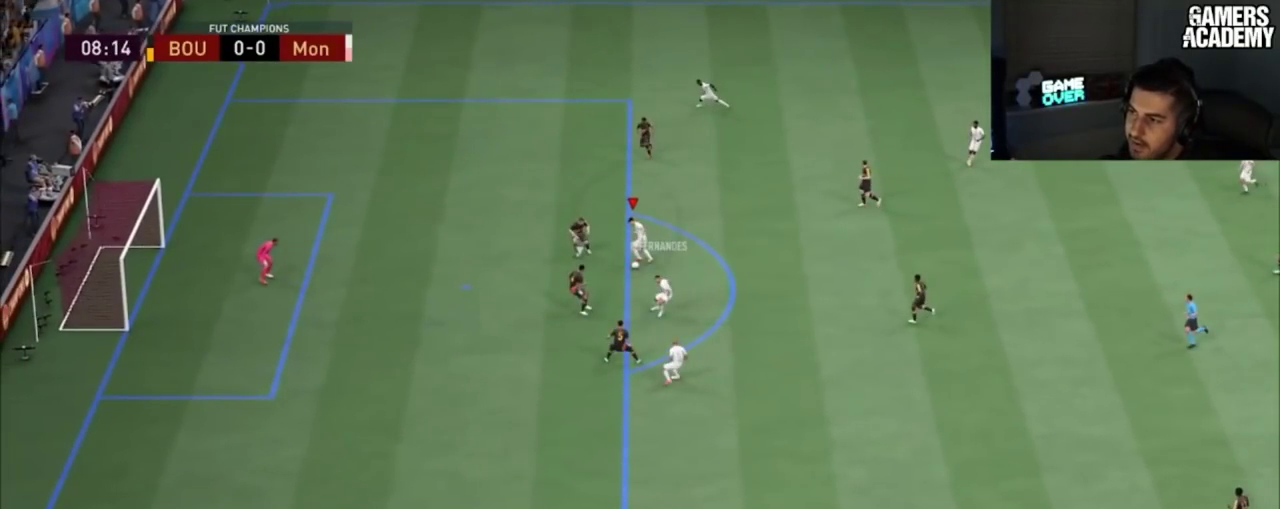
{"dt_ms": 300, "buttons": [], "left_stick": "up", "right_stick": "center", "button_events": []}
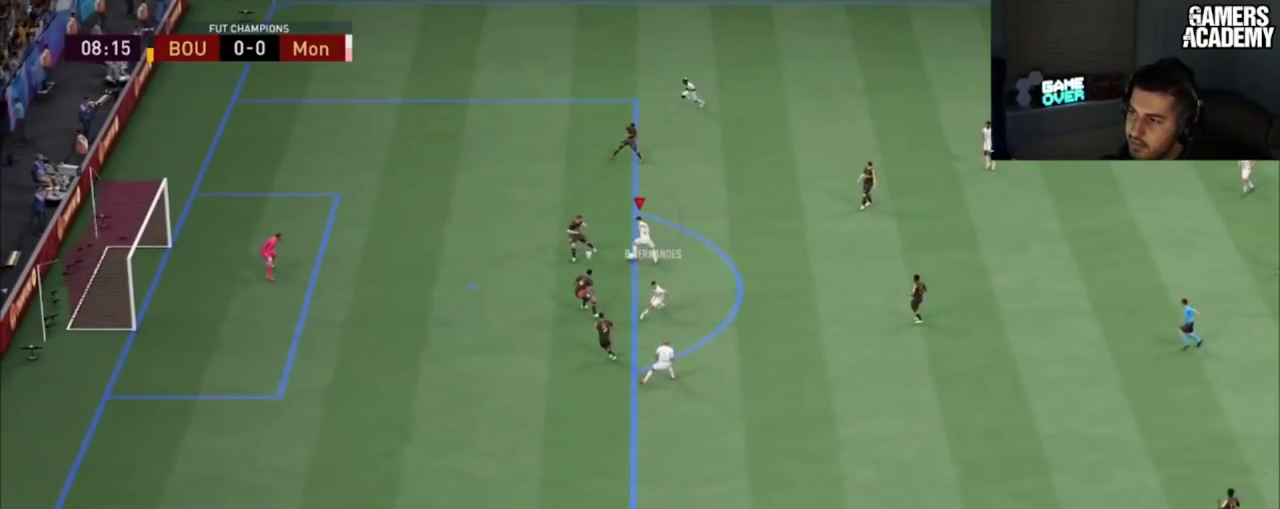
{"dt_ms": 701, "buttons": [], "left_stick": "up", "right_stick": "center", "button_events": []}
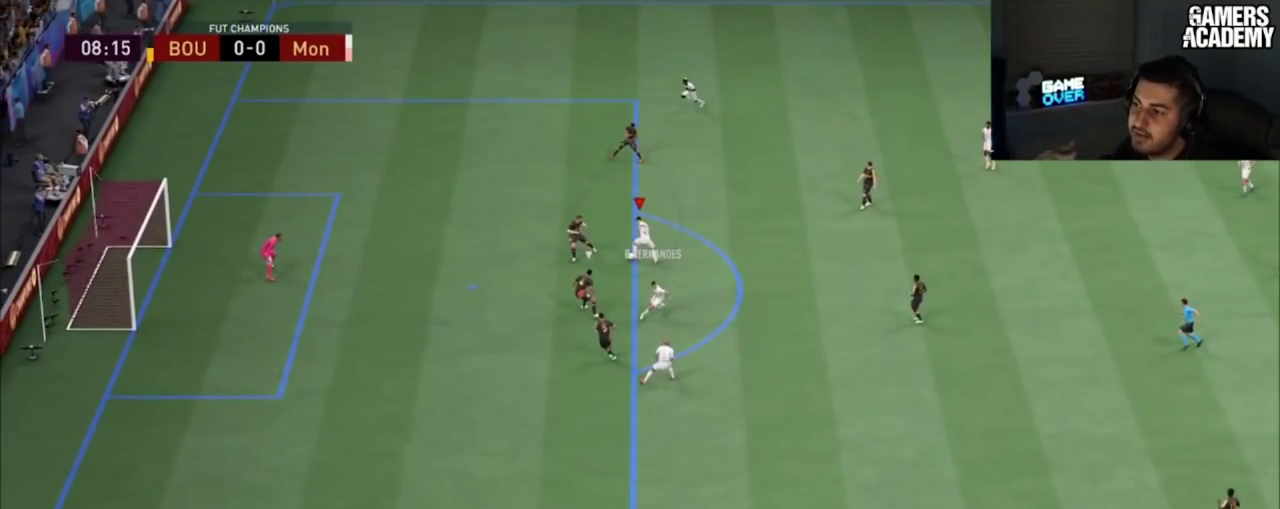
{"dt_ms": 500, "buttons": [], "left_stick": "up", "right_stick": "center", "button_events": []}
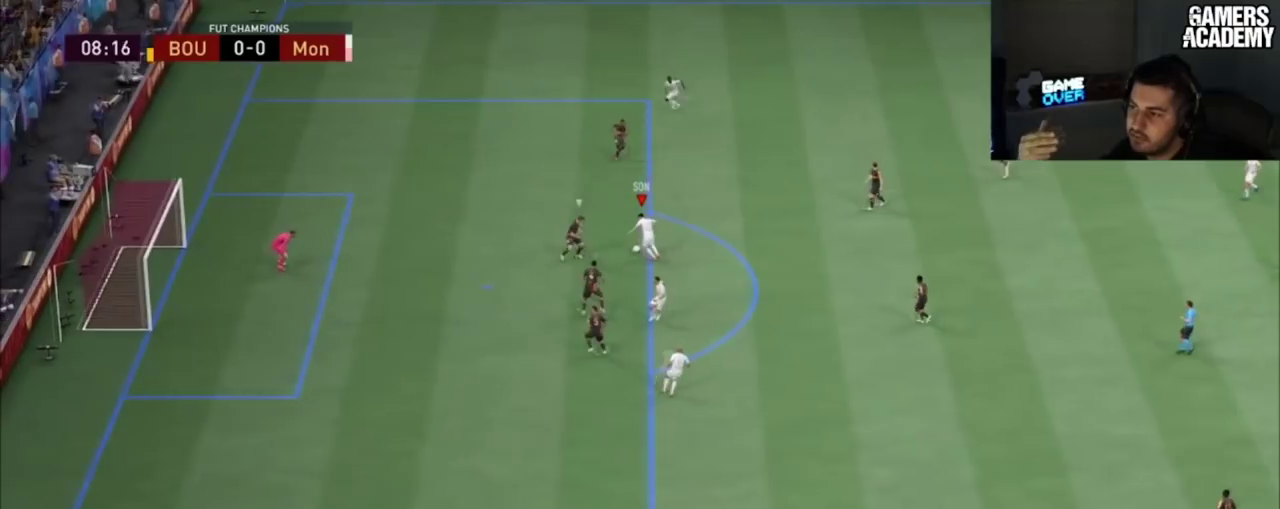
{"dt_ms": 501, "buttons": [], "left_stick": "up", "right_stick": "center", "button_events": []}
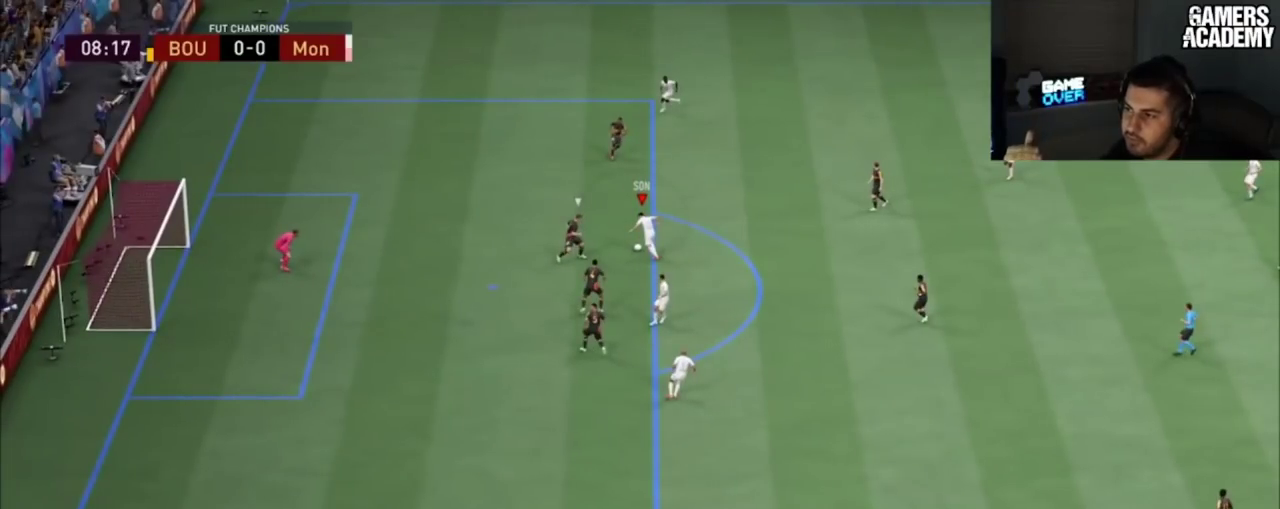
{"dt_ms": 500, "buttons": [], "left_stick": "up", "right_stick": "center", "button_events": []}
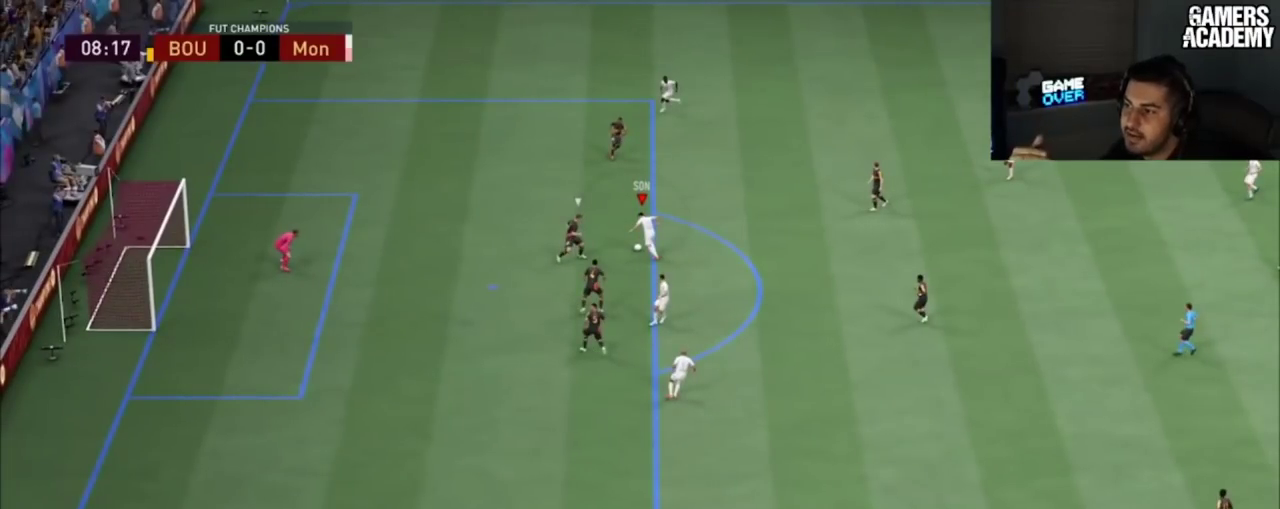
{"dt_ms": 501, "buttons": ["CIRCLE"], "left_stick": "up", "right_stick": "center", "button_events": [[267, "CIRCLE", "down"]]}
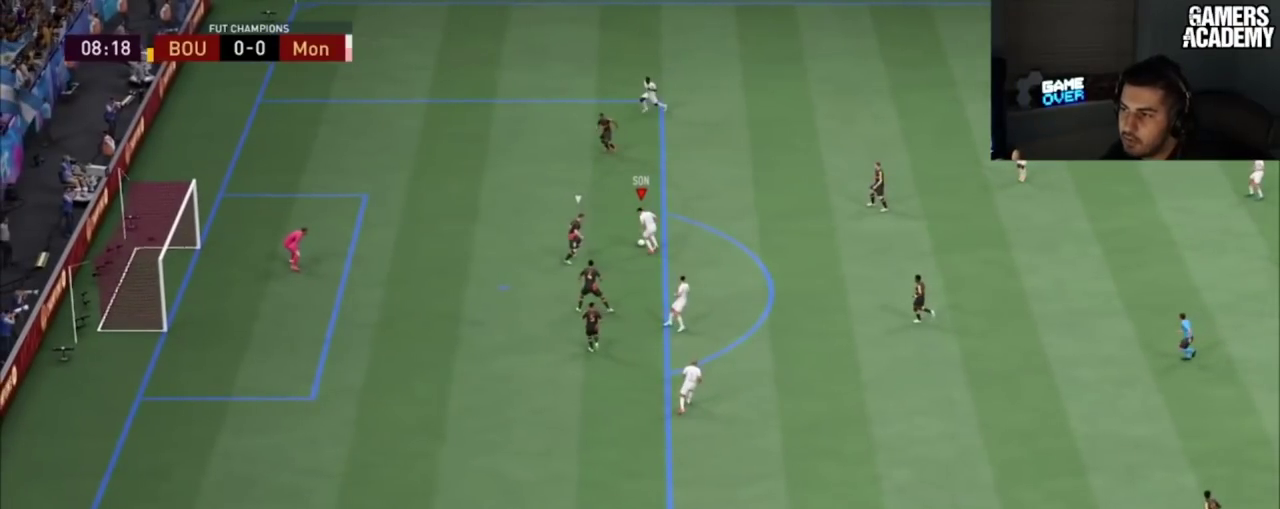
{"dt_ms": 500, "buttons": ["CIRCLE"], "left_stick": "up", "right_stick": "center", "button_events": []}
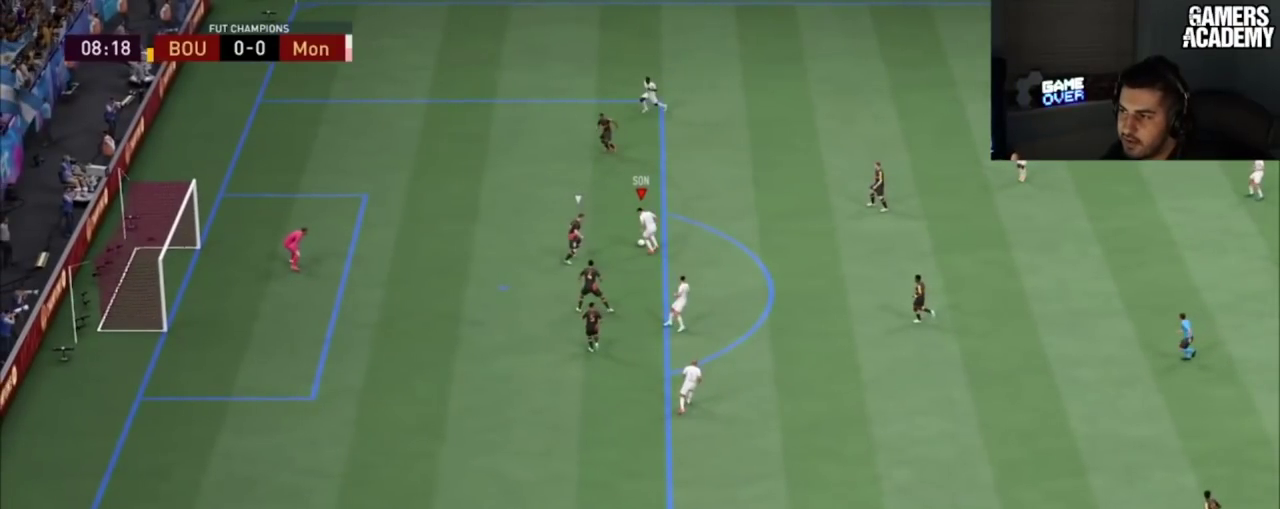
{"dt_ms": 501, "buttons": ["CIRCLE"], "left_stick": "up", "right_stick": "center", "button_events": []}
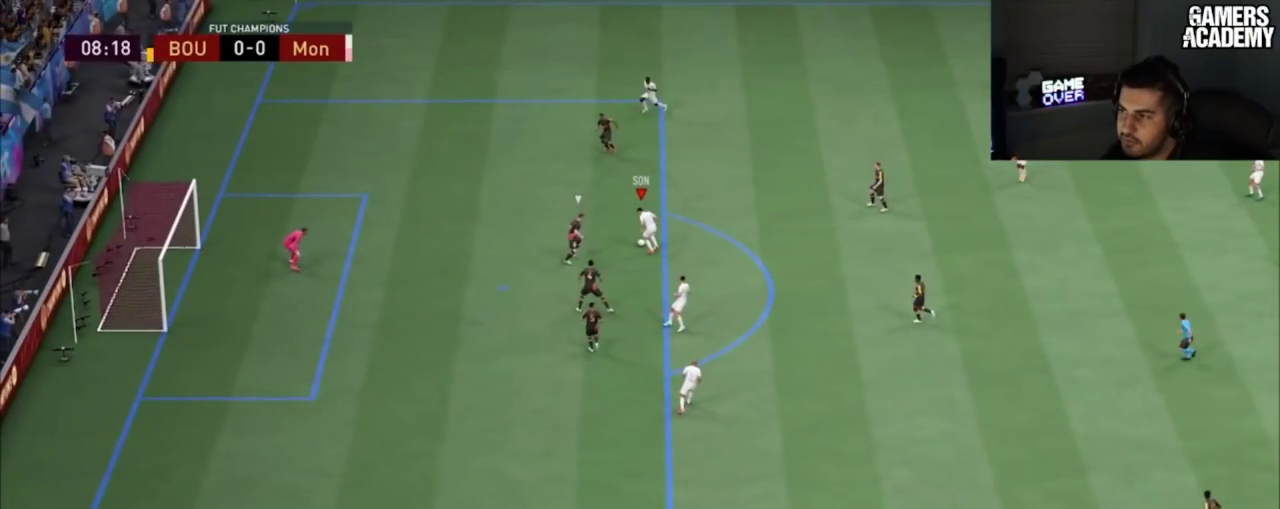
{"dt_ms": 500, "buttons": ["CIRCLE"], "left_stick": "up", "right_stick": "center", "button_events": []}
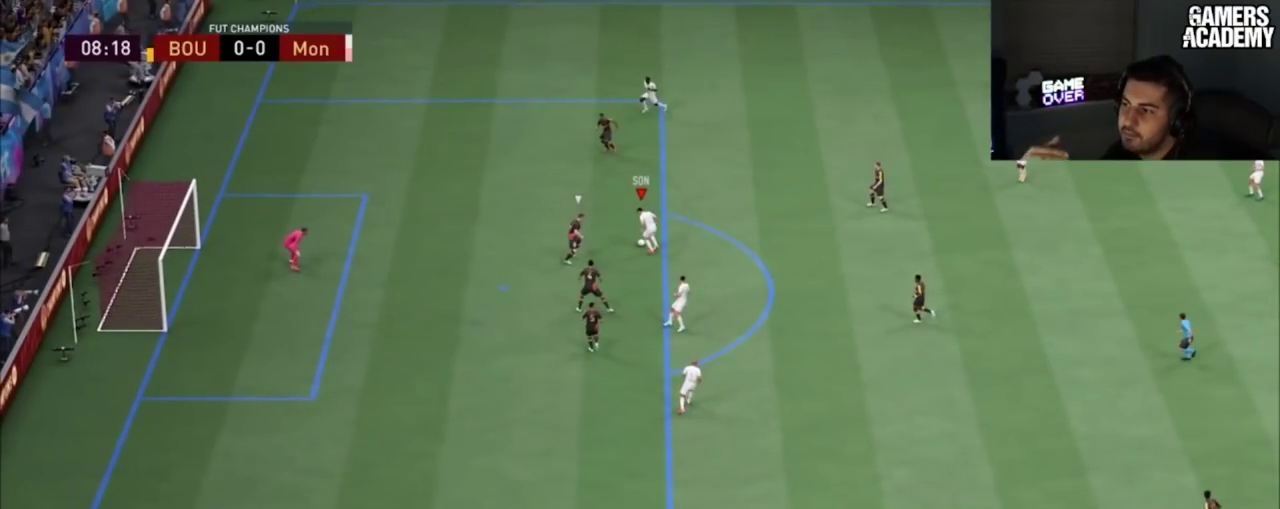
{"dt_ms": 501, "buttons": ["CIRCLE"], "left_stick": "up", "right_stick": "center", "button_events": []}
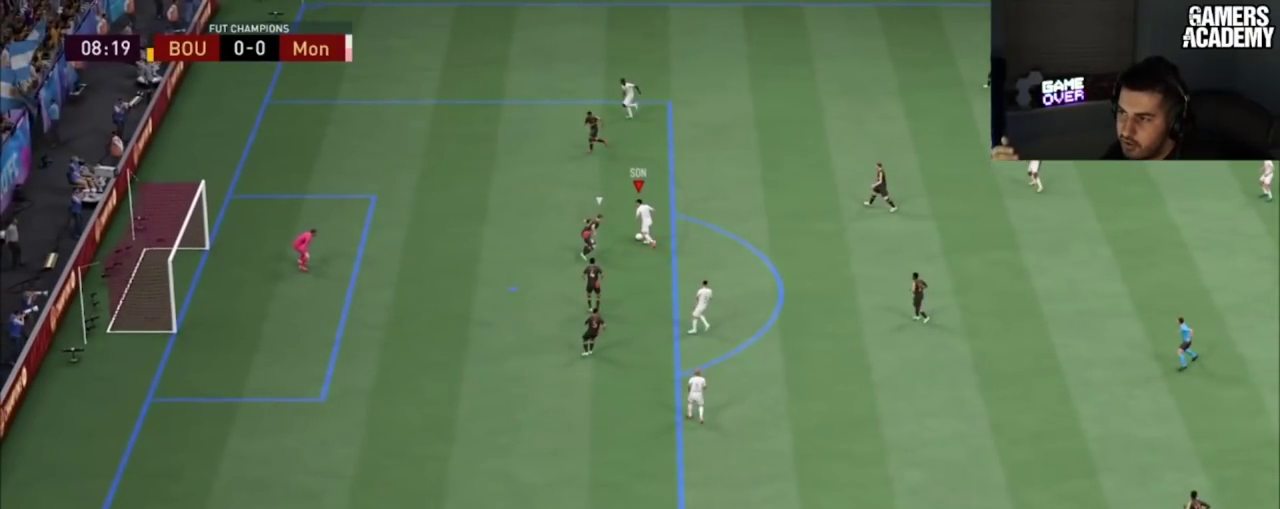
{"dt_ms": 500, "buttons": ["CIRCLE"], "left_stick": "up", "right_stick": "center", "button_events": []}
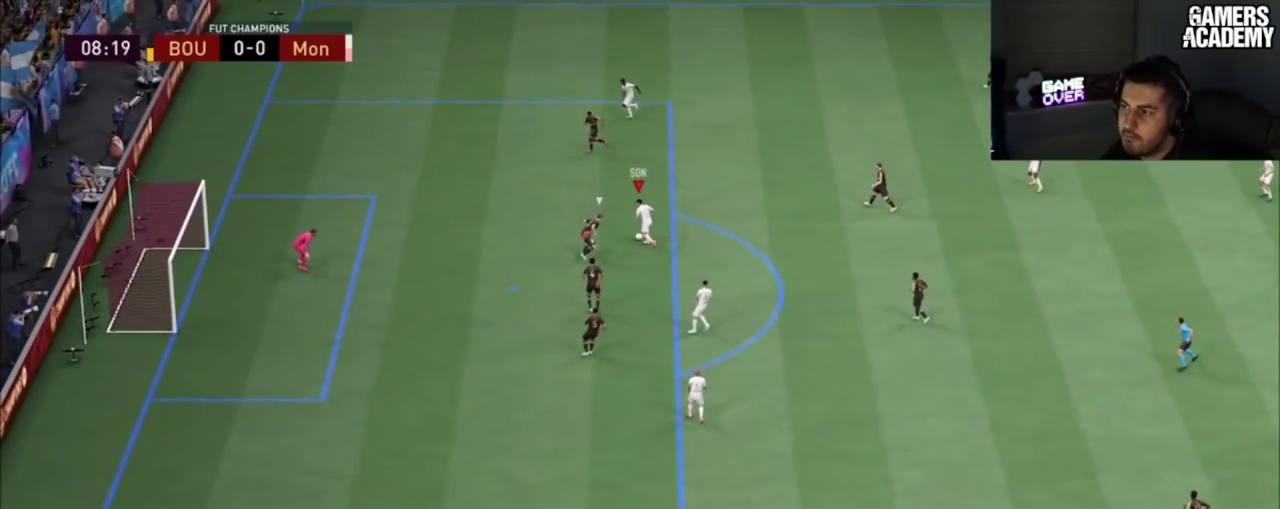
{"dt_ms": 501, "buttons": [], "left_stick": "up", "right_stick": "center", "button_events": [[451, "CIRCLE", "up"]]}
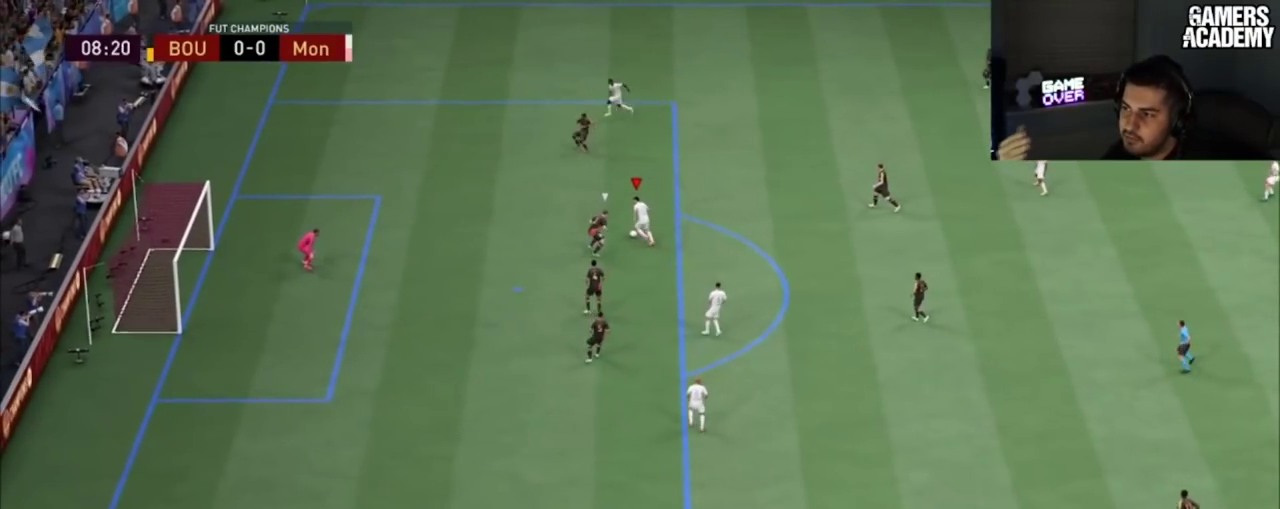
{"dt_ms": 500, "buttons": [], "left_stick": "up", "right_stick": "center", "button_events": []}
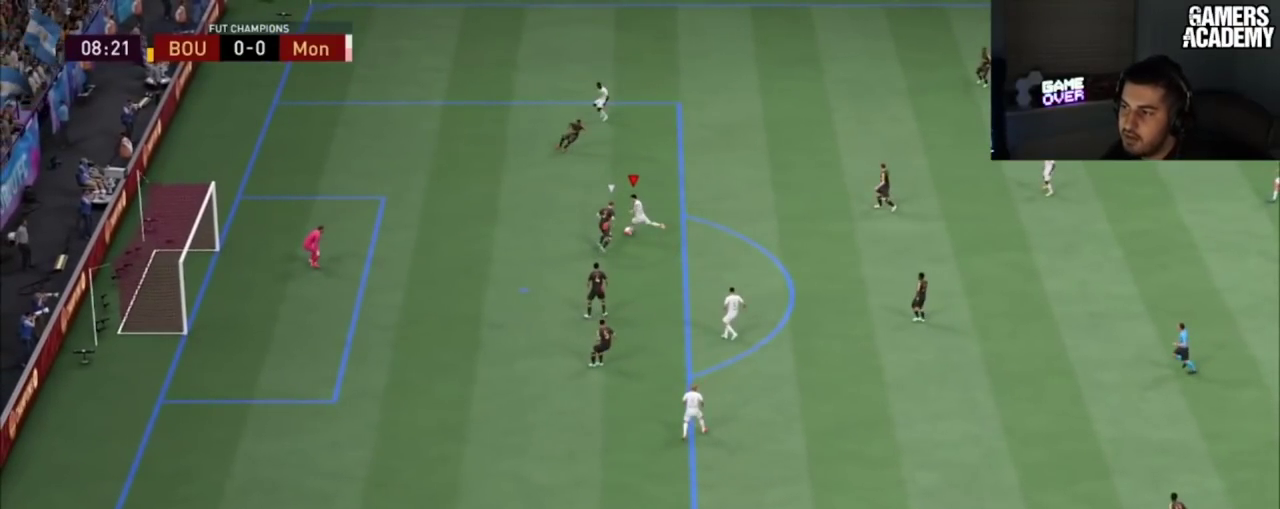
{"dt_ms": 601, "buttons": [], "left_stick": "up", "right_stick": "center", "button_events": []}
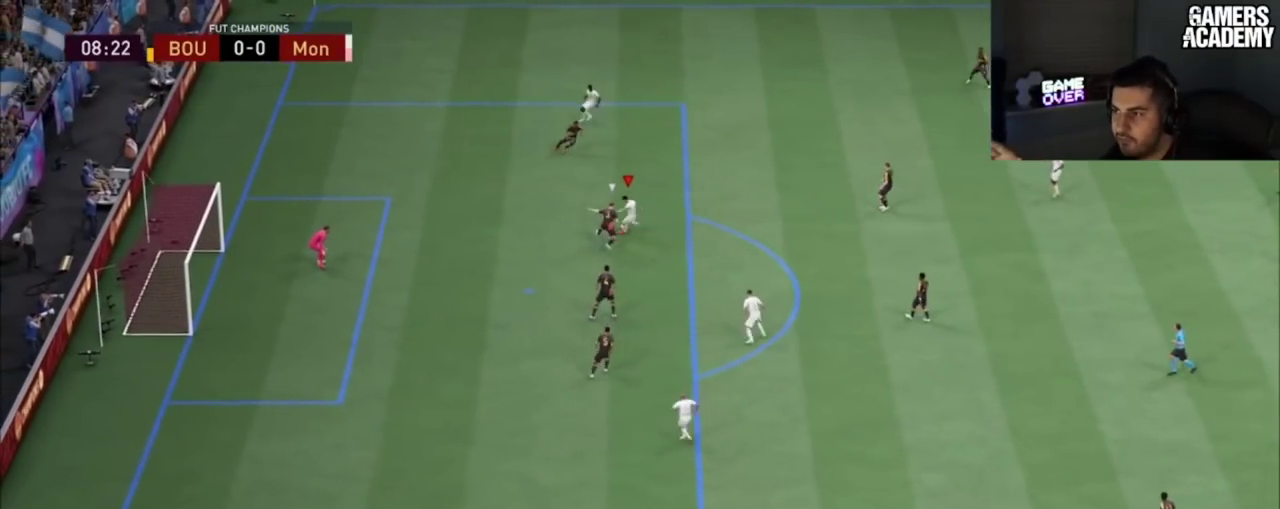
{"dt_ms": 400, "buttons": [], "left_stick": "up", "right_stick": "center", "button_events": []}
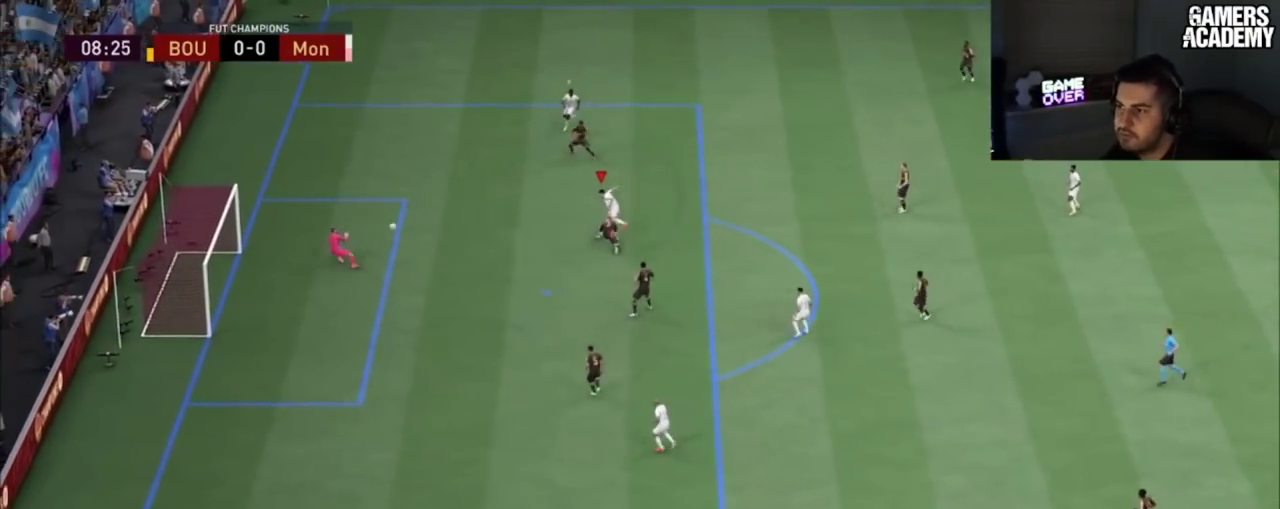
{"dt_ms": 284, "buttons": [], "left_stick": "up", "right_stick": "center", "button_events": []}
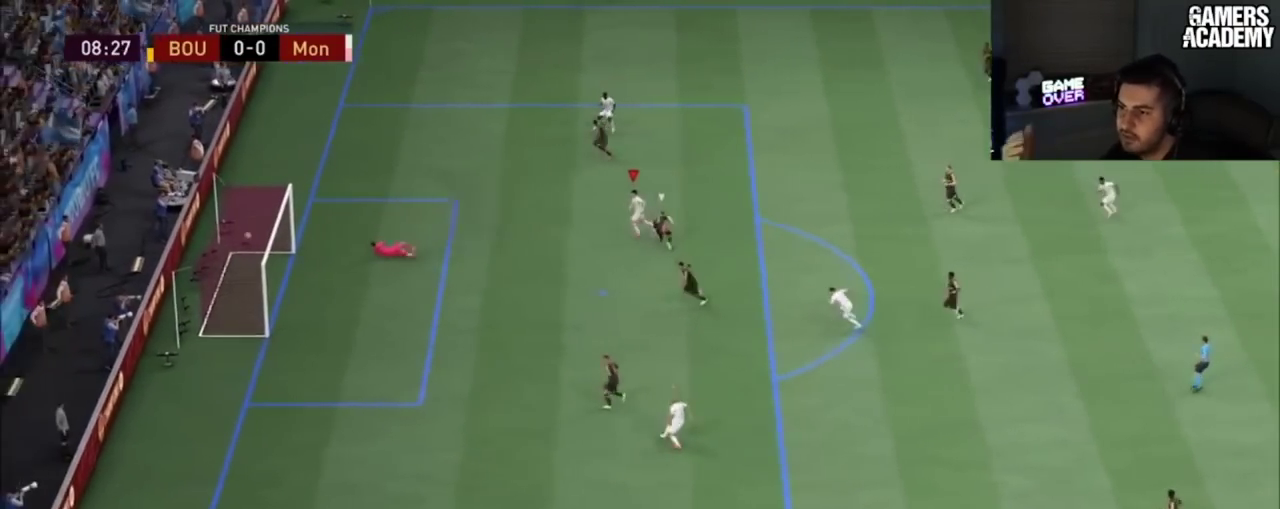
{"dt_ms": 501, "buttons": [], "left_stick": "up-right", "right_stick": "center", "button_events": []}
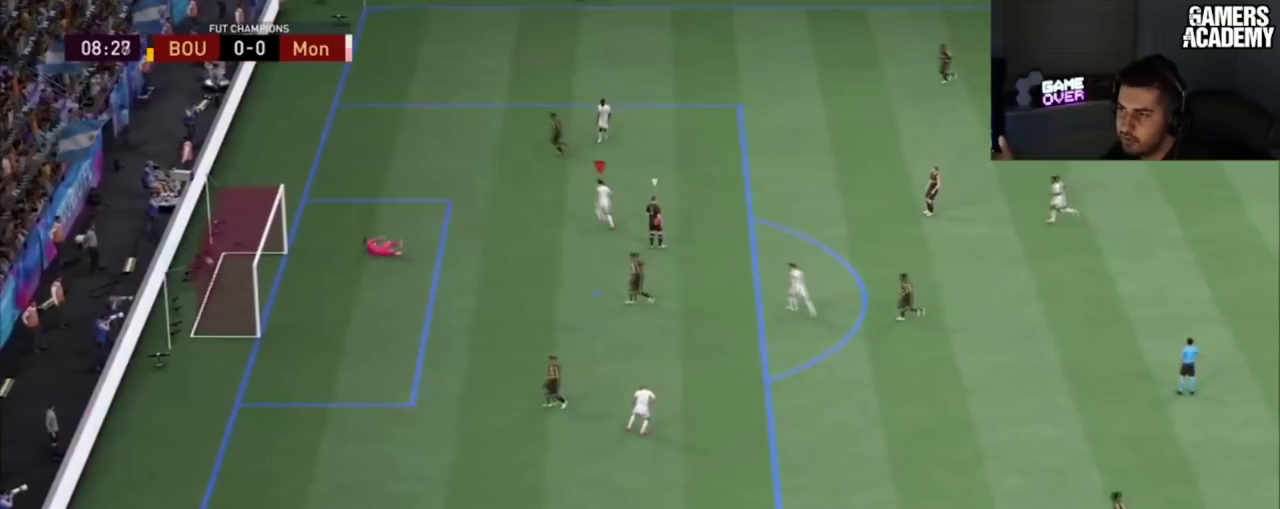
{"dt_ms": 700, "buttons": [], "left_stick": "up-right", "right_stick": "center", "button_events": []}
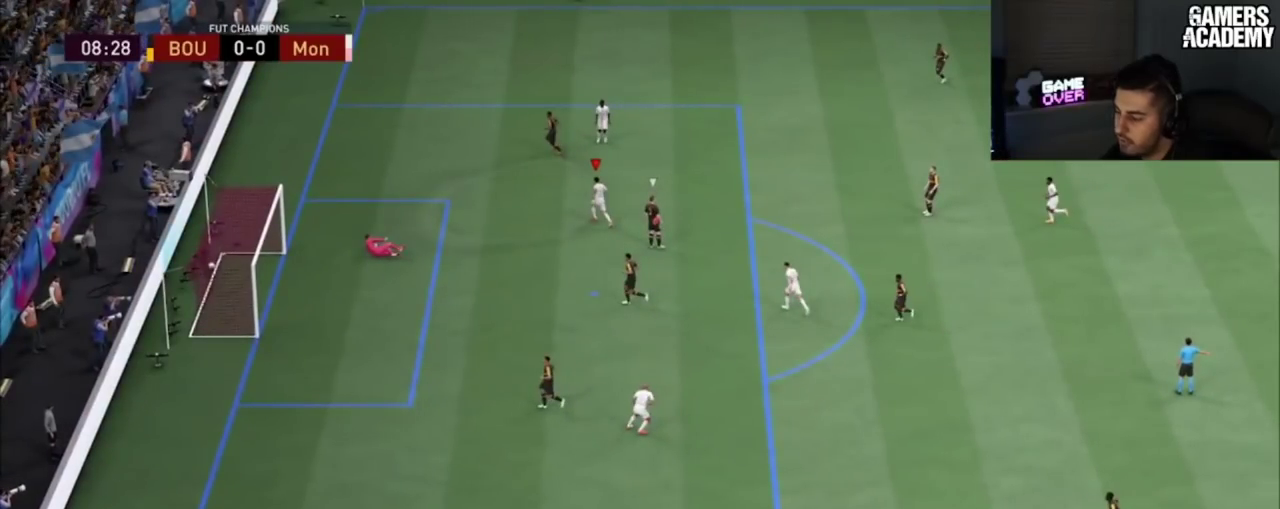
{"dt_ms": 901, "buttons": ["CROSS"], "left_stick": "up", "right_stick": "center", "button_events": [[851, "CROSS", "down"]]}
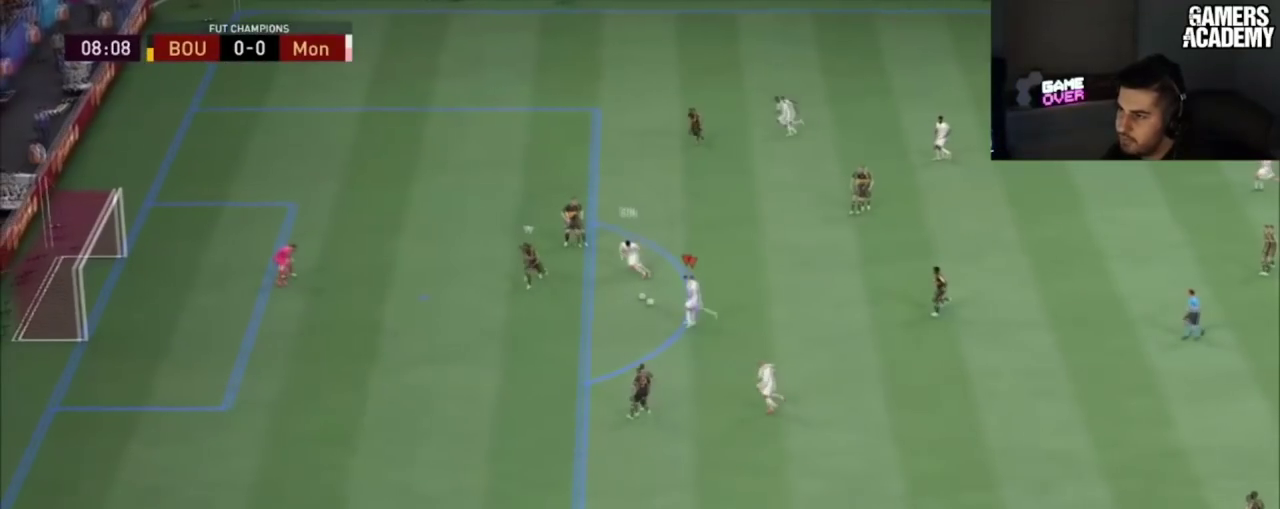
{"dt_ms": 100, "buttons": [], "left_stick": "up", "right_stick": "center", "button_events": [[50, "CROSS", "up"]]}